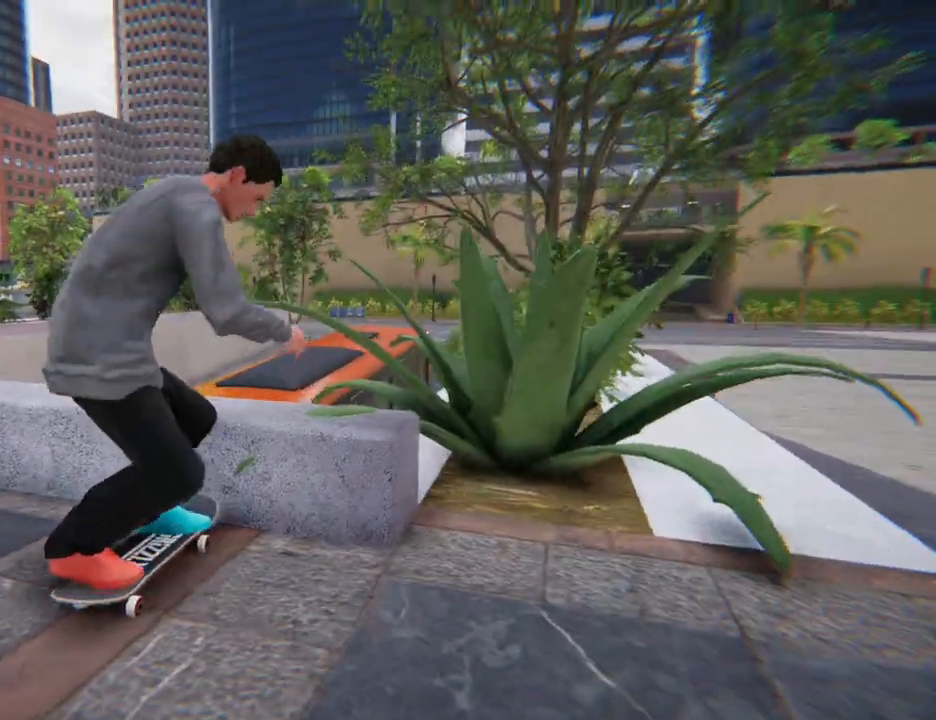
Gameplay with a controller (Xbox layout); each line is a JSON object with the inputs held at the frame after it (dt_ms = milliseconds from this image to that frame). "button_events" lists button changes between this image and that frame as [ms after this image, input, new state], when the widget could be followed in between (sticks are given only as held states). Not read: DPAD_UP L1 L3 R3.
{"dt_ms": 500, "buttons": ["A"], "left_stick": "center", "right_stick": "center", "button_events": [[200, "A", "down"]]}
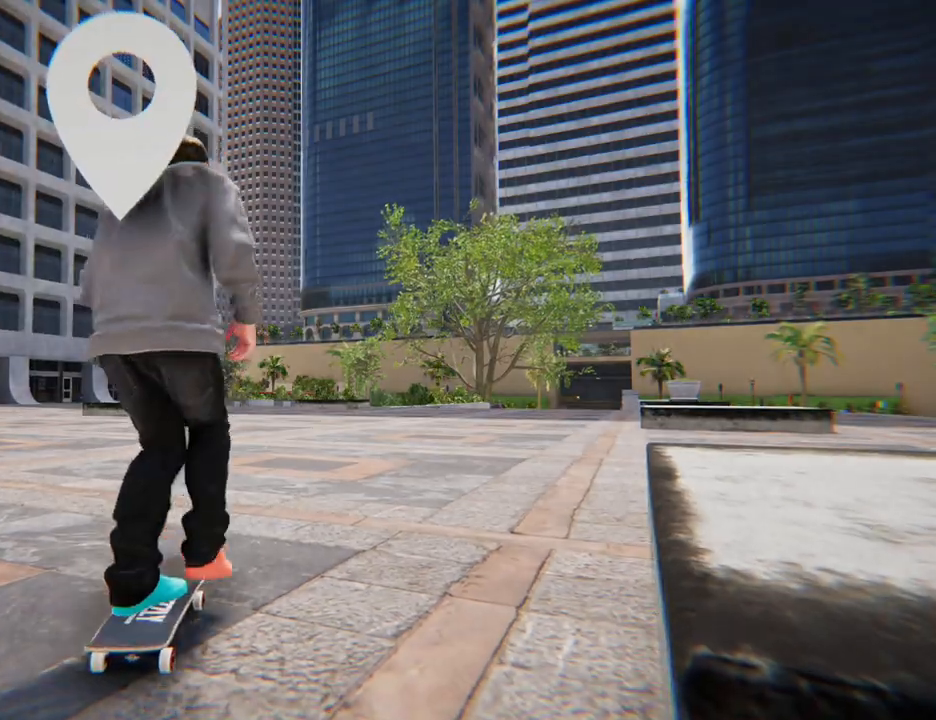
{"dt_ms": 500, "buttons": ["A"], "left_stick": "center", "right_stick": "center", "button_events": []}
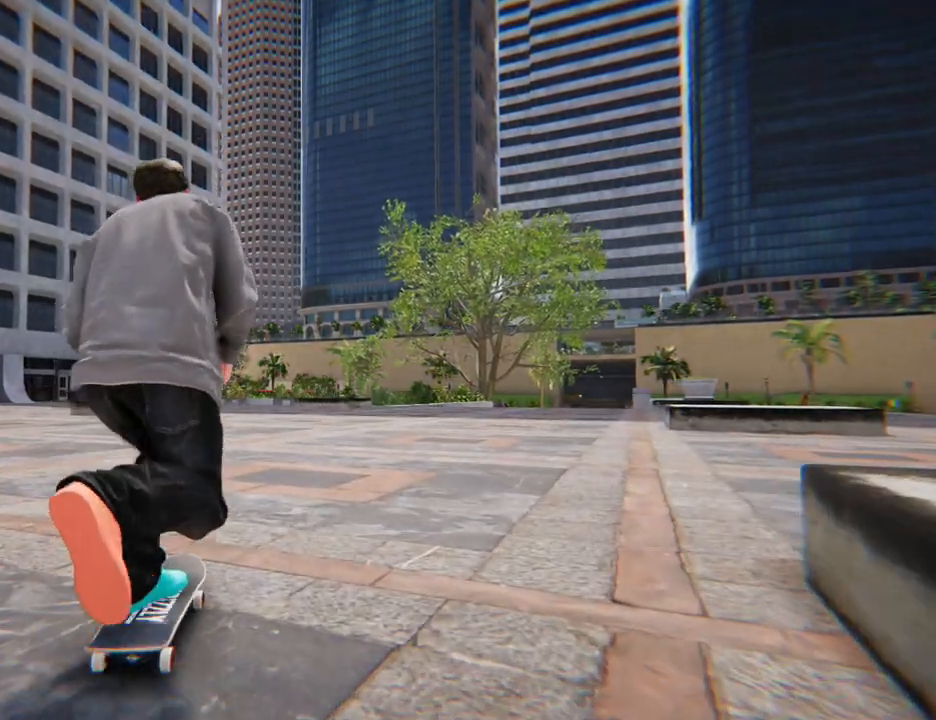
{"dt_ms": 500, "buttons": ["A"], "left_stick": "center", "right_stick": "center", "button_events": []}
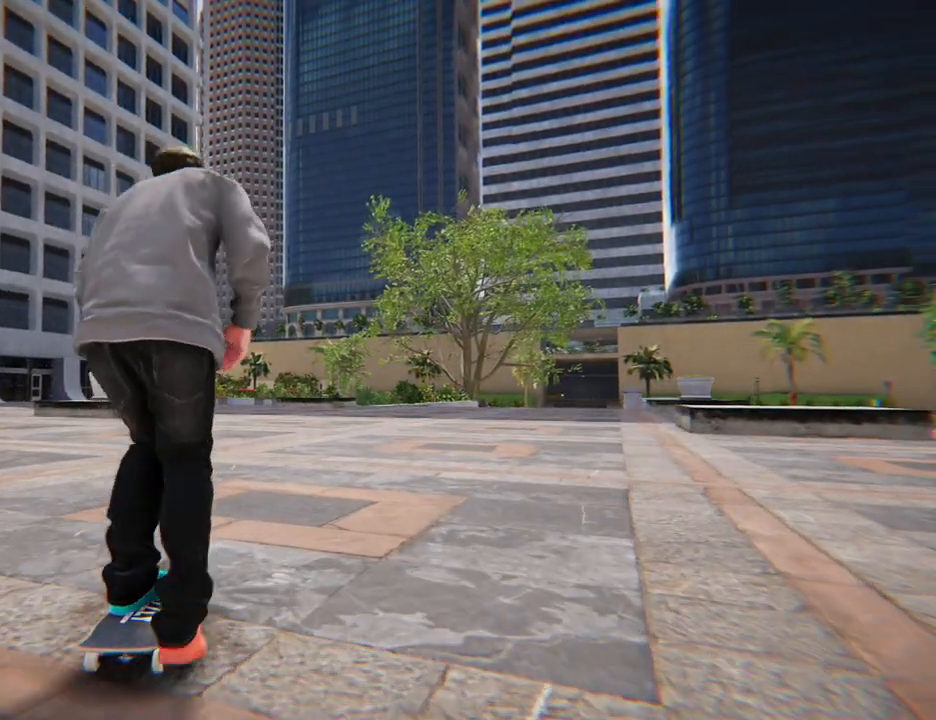
{"dt_ms": 500, "buttons": ["A"], "left_stick": "center", "right_stick": "center", "button_events": []}
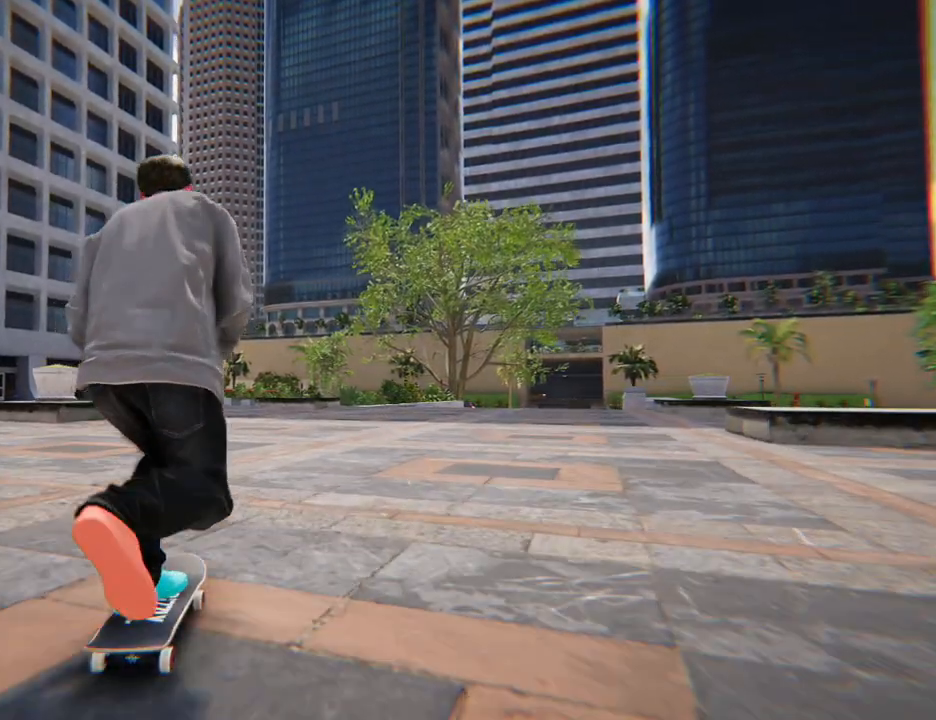
{"dt_ms": 500, "buttons": ["A"], "left_stick": "center", "right_stick": "center", "button_events": []}
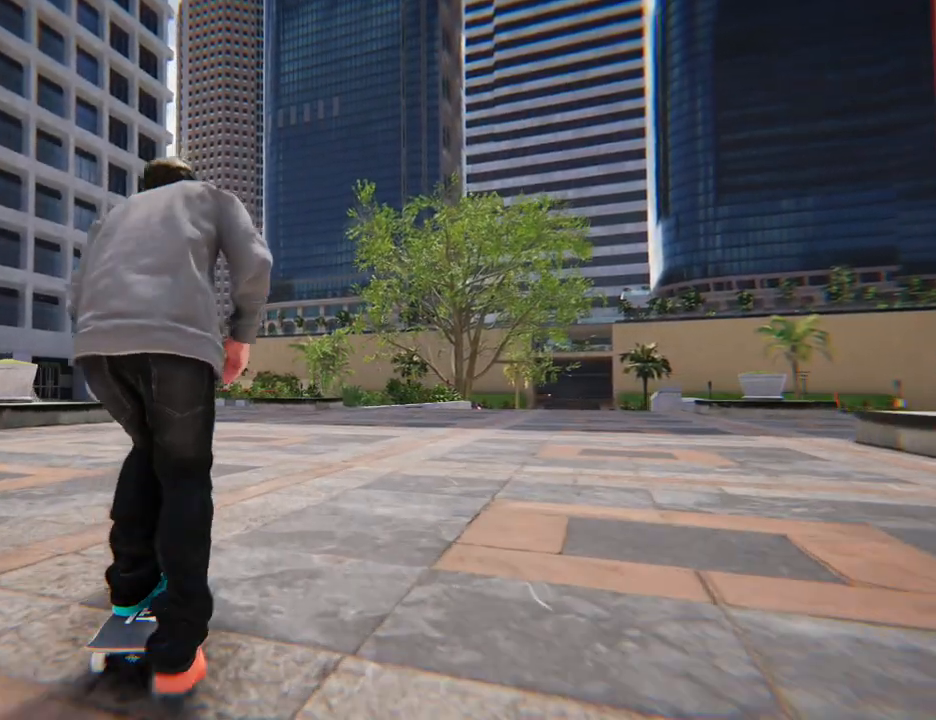
{"dt_ms": 500, "buttons": ["A"], "left_stick": "center", "right_stick": "center", "button_events": []}
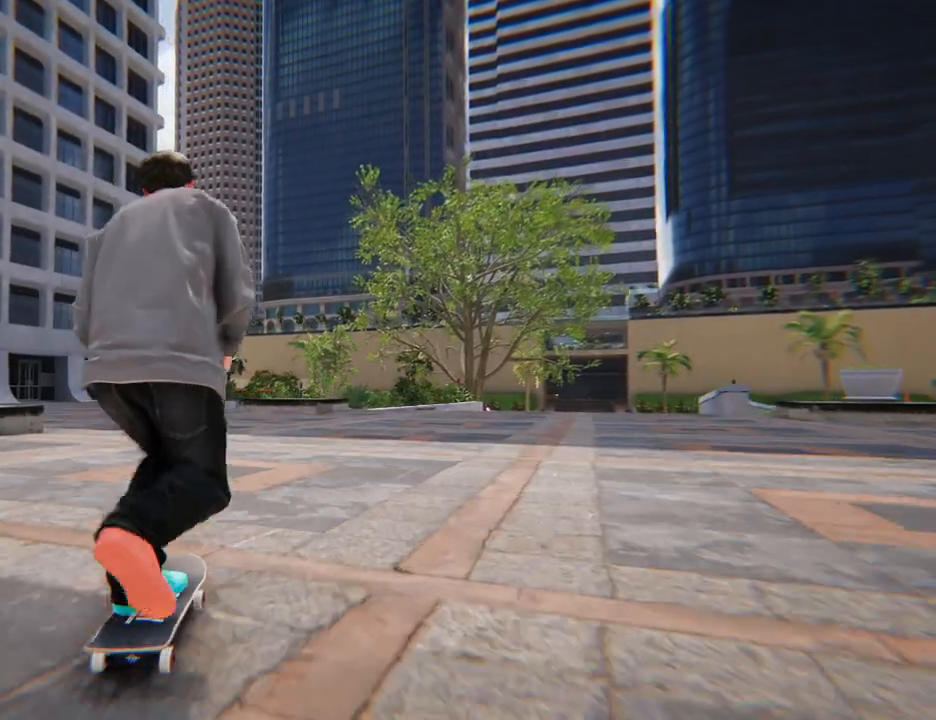
{"dt_ms": 500, "buttons": [], "left_stick": "center", "right_stick": "center", "button_events": [[500, "A", "up"]]}
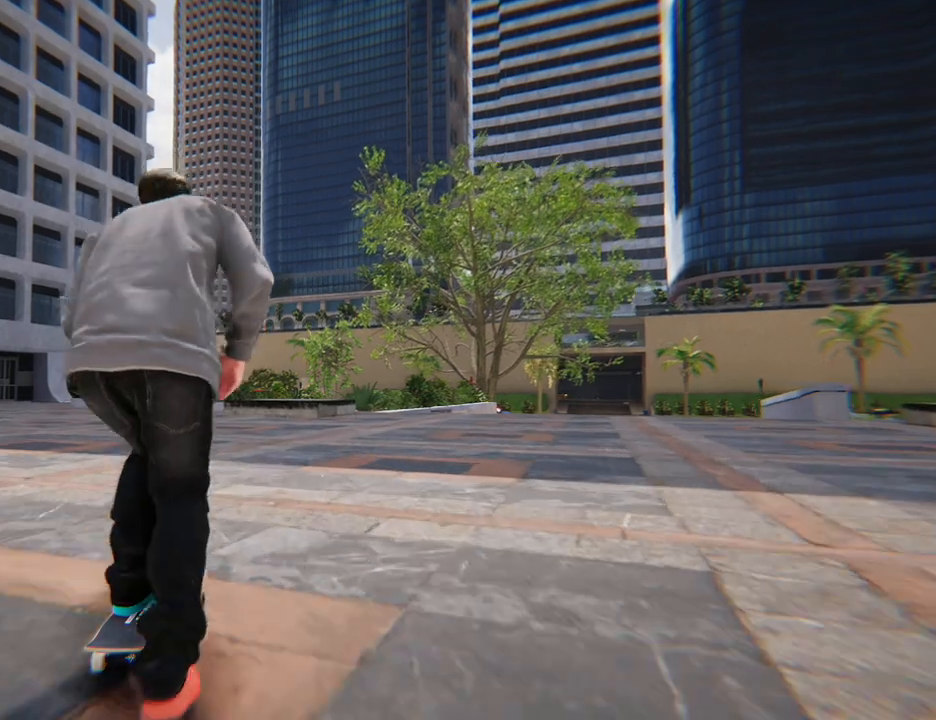
{"dt_ms": 1000, "buttons": [], "left_stick": "center", "right_stick": "down"}